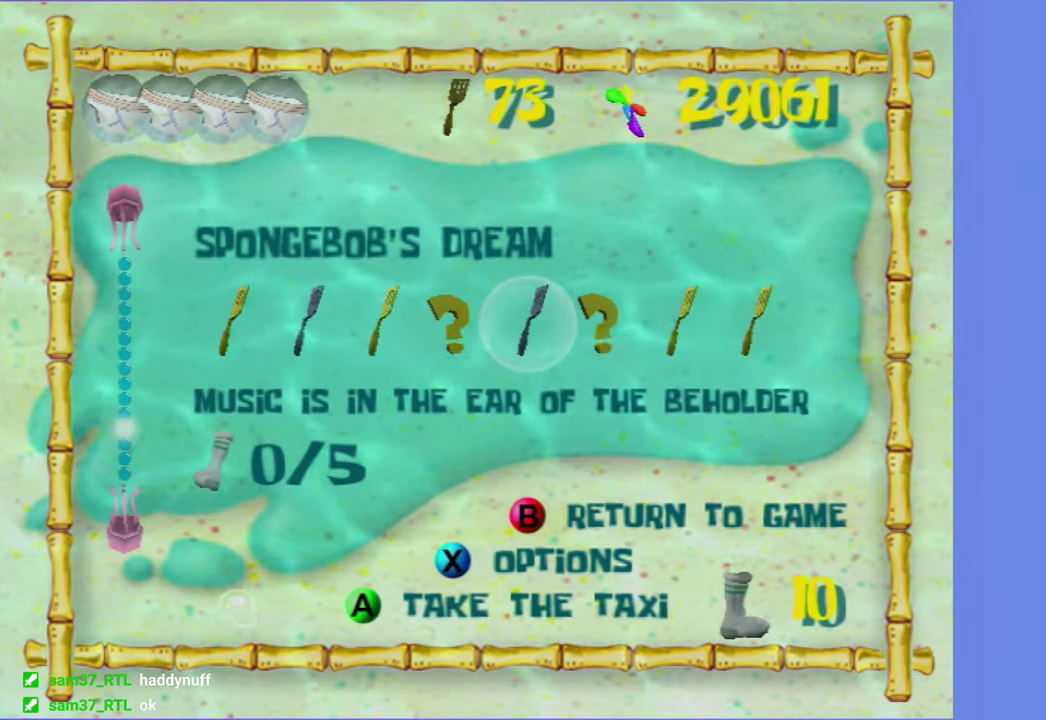
Gameplay with a controller (Xbox layout); each line is a JSON object with the inputs held at the frame after it. "events" lists button and stick changes between this image and that frame as [ms after this image, input, new state], when the widget could be followed in between. Not read: L3 R3.
{"buttons": [], "left_stick": "right", "right_stick": "left", "events": [[83, "A", "up"], [167, "A", "down"], [267, "A", "up"], [300, "right_stick", "left"], [333, "left_stick", "right"]]}
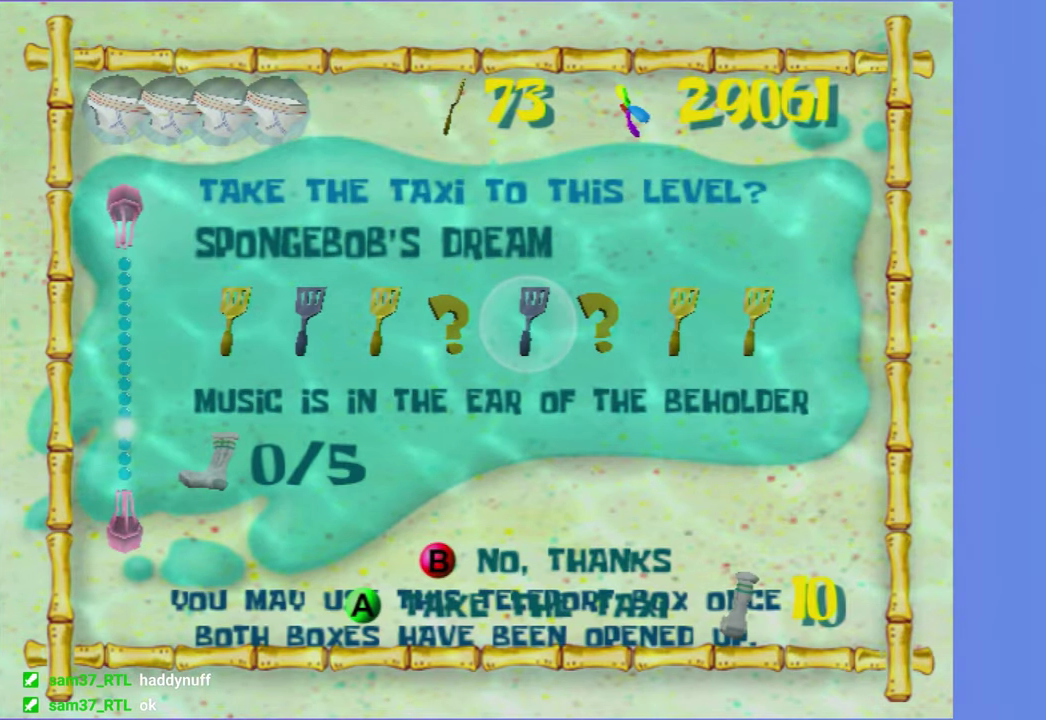
{"buttons": [], "left_stick": "up-right", "right_stick": "left", "events": [[150, "left_stick", "up-right"]]}
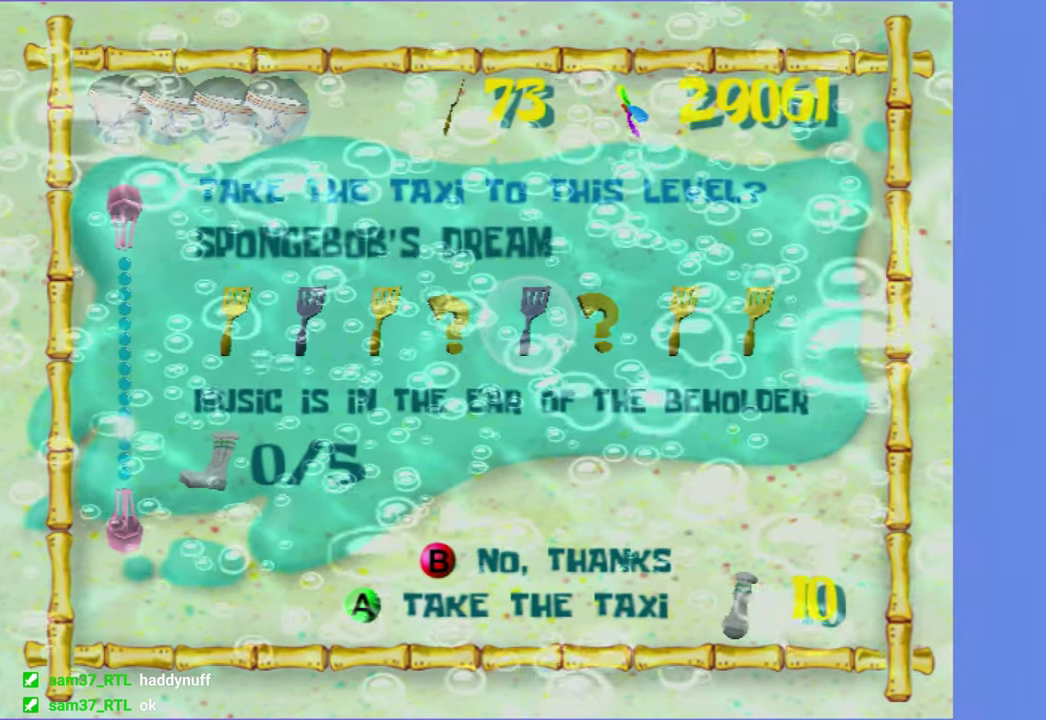
{"buttons": [], "left_stick": "up-right", "right_stick": "left", "events": []}
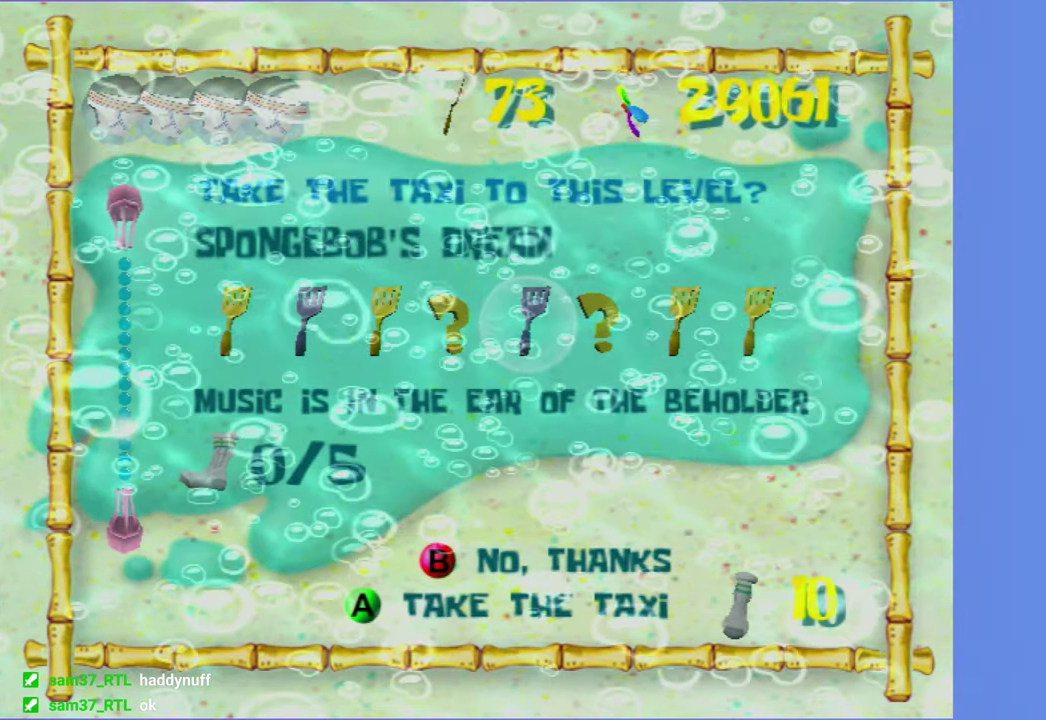
{"buttons": [], "left_stick": "up-right", "right_stick": "left", "events": []}
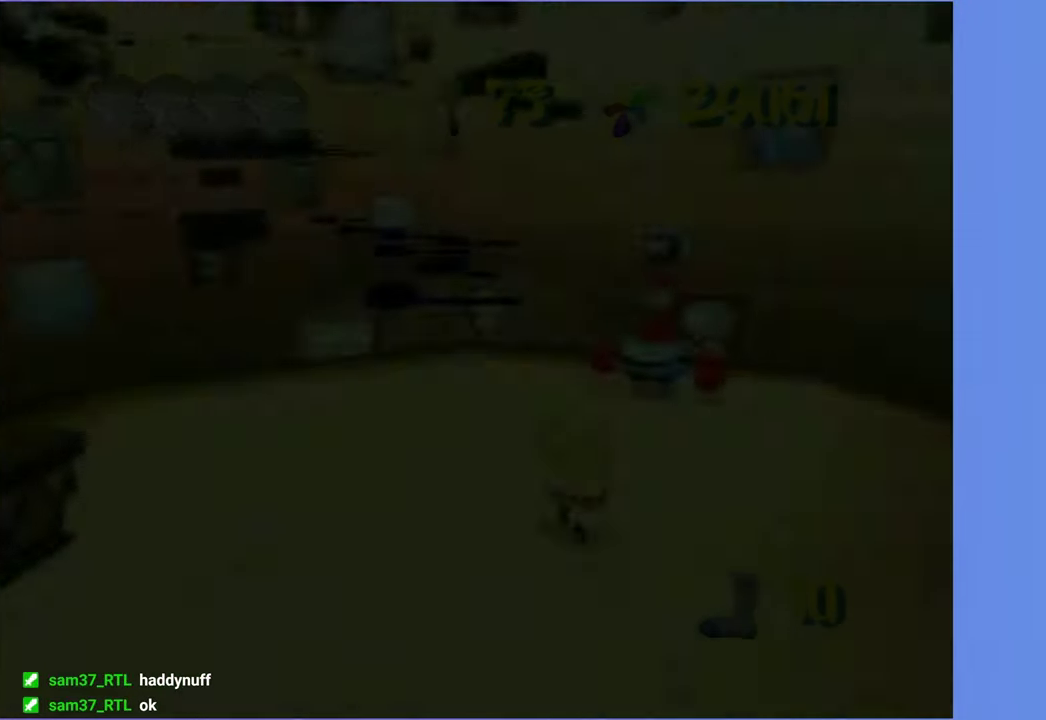
{"buttons": [], "left_stick": "up-right", "right_stick": "left", "events": []}
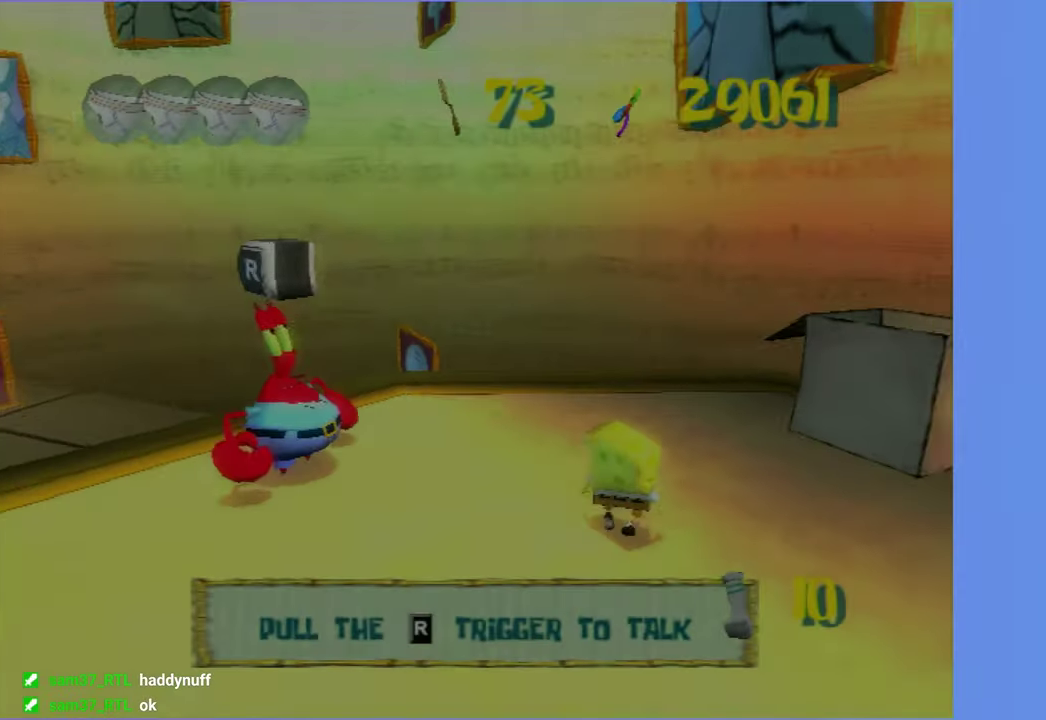
{"buttons": [], "left_stick": "up", "right_stick": "center", "events": [[183, "left_stick", "up"], [267, "right_stick", "center"]]}
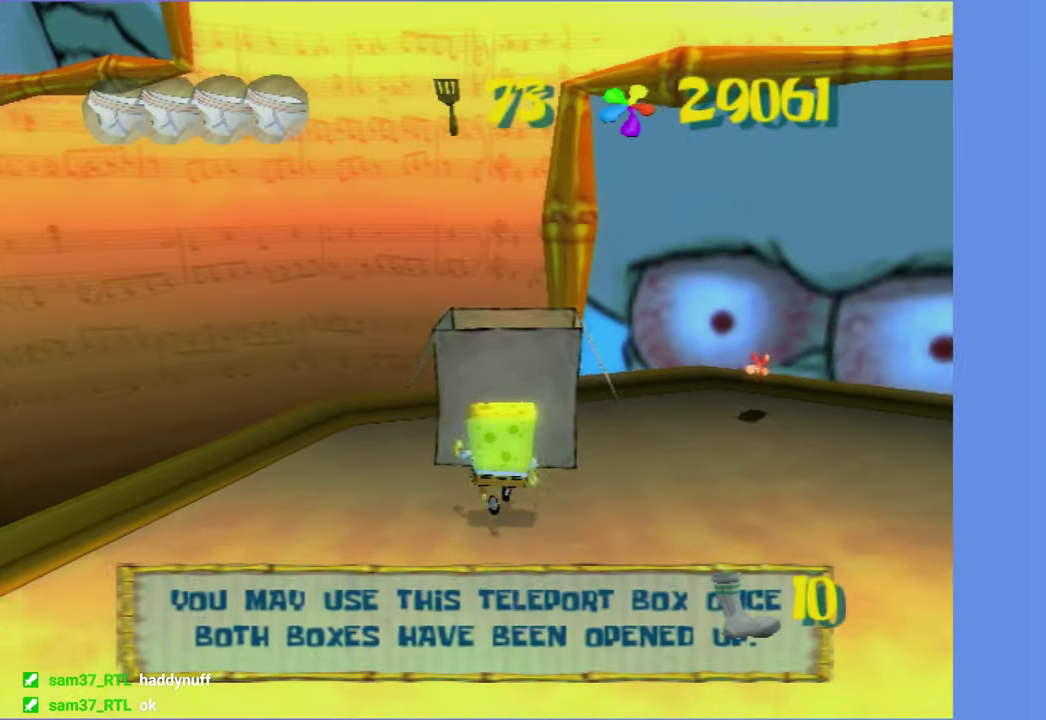
{"buttons": [], "left_stick": "center", "right_stick": "center", "events": [[217, "B", "down"], [217, "L2", "down"], [283, "left_stick", "center"], [300, "B", "up"], [333, "L2", "up"]]}
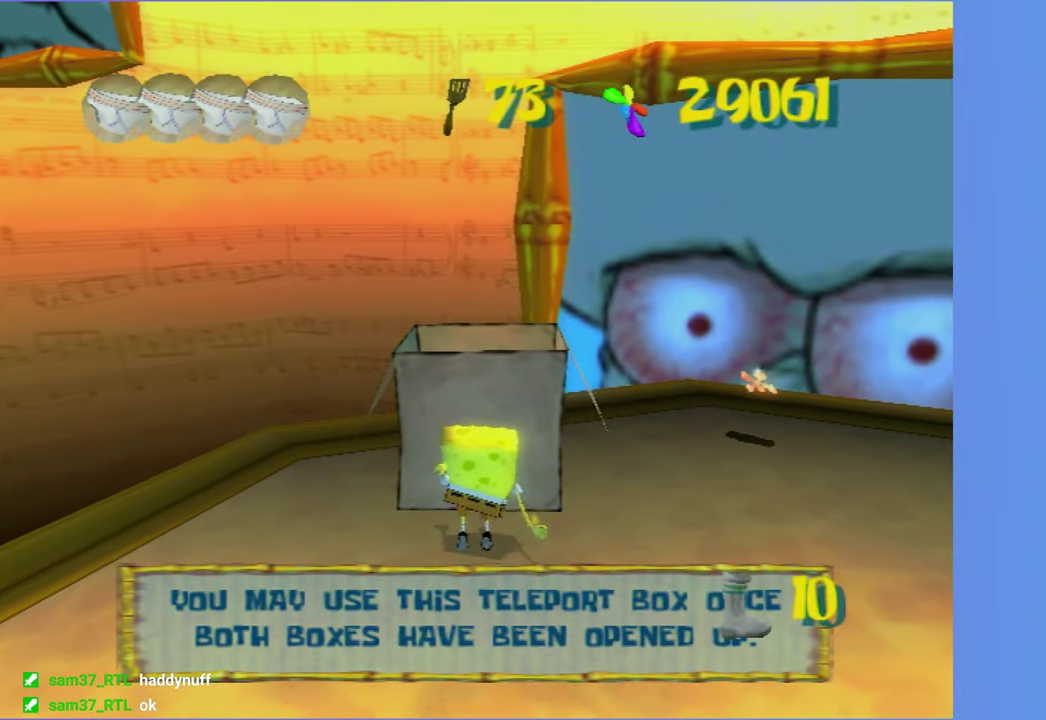
{"buttons": [], "left_stick": "center", "right_stick": "center", "events": [[33, "DPAD_RIGHT", "down"], [217, "DPAD_RIGHT", "up"]]}
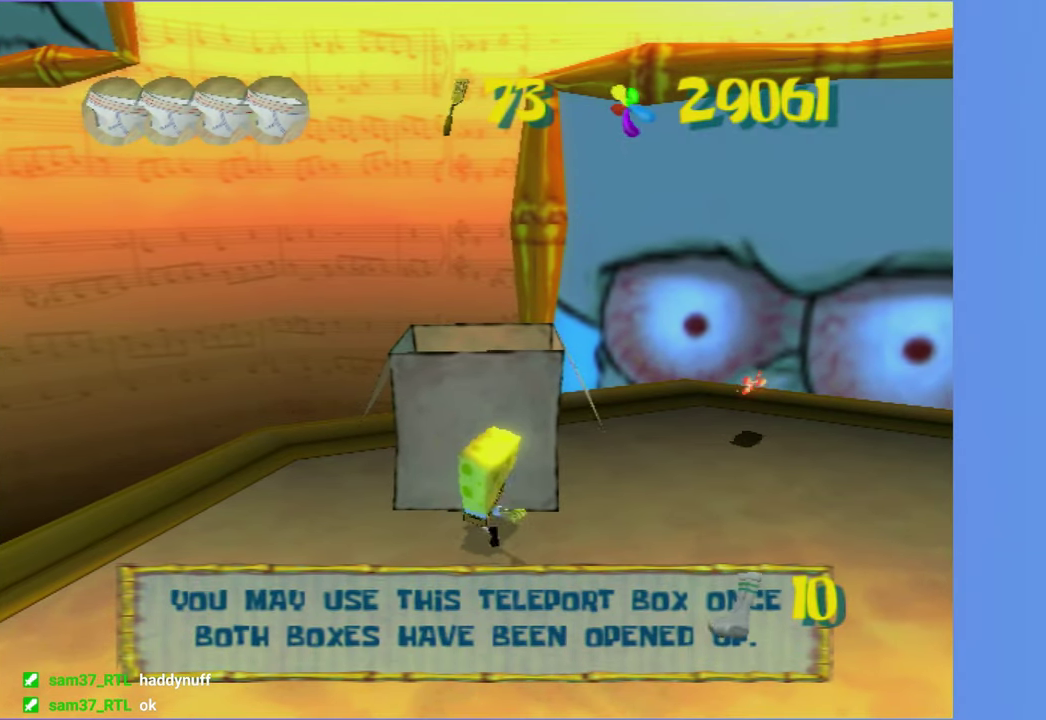
{"buttons": ["DPAD_RIGHT"], "left_stick": "center", "right_stick": "center", "events": [[67, "START", "down"], [183, "START", "up"], [250, "DPAD_RIGHT", "down"], [333, "DPAD_RIGHT", "up"], [467, "DPAD_RIGHT", "down"]]}
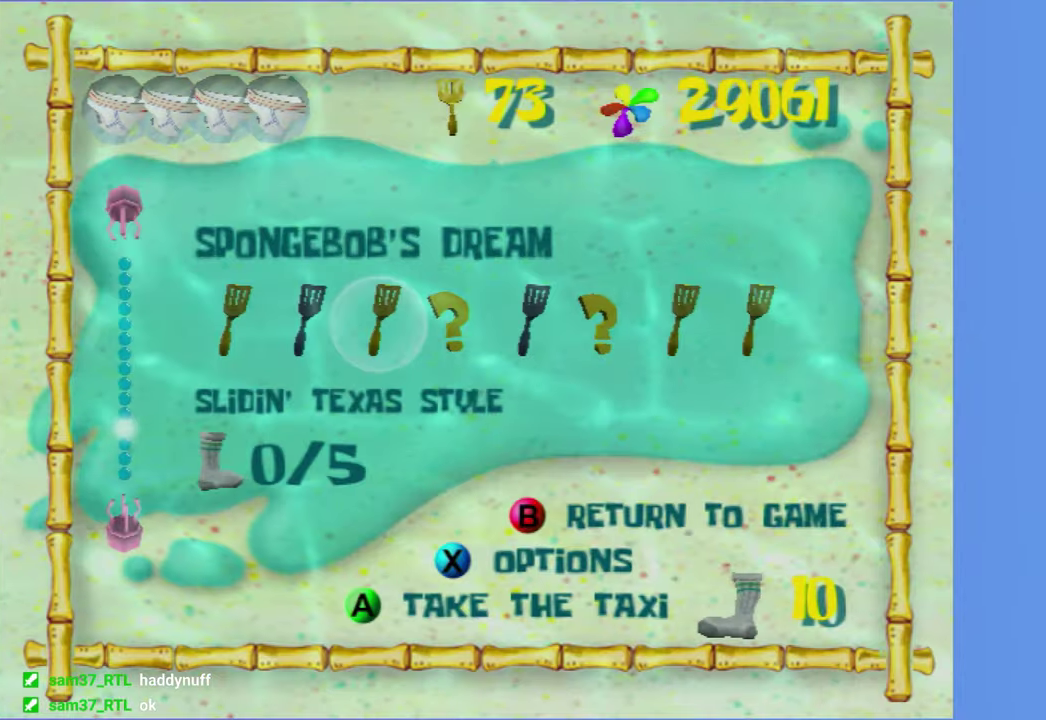
{"buttons": [], "left_stick": "center", "right_stick": "center", "events": [[17, "DPAD_RIGHT", "up"], [50, "right_stick", "right"], [117, "right_stick", "center"], [133, "DPAD_RIGHT", "down"], [183, "DPAD_RIGHT", "up"], [400, "A", "down"], [484, "A", "up"]]}
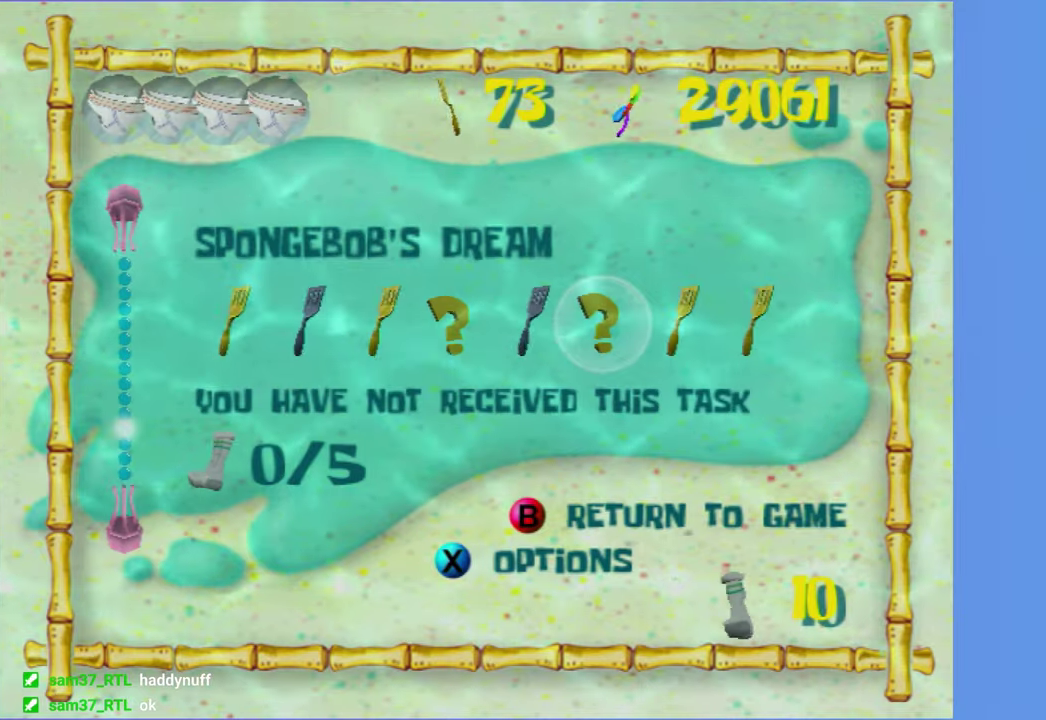
{"buttons": [], "left_stick": "center", "right_stick": "center", "events": [[117, "DPAD_LEFT", "down"], [200, "DPAD_LEFT", "up"], [217, "A", "down"], [317, "A", "up"], [400, "A", "down"], [500, "A", "up"]]}
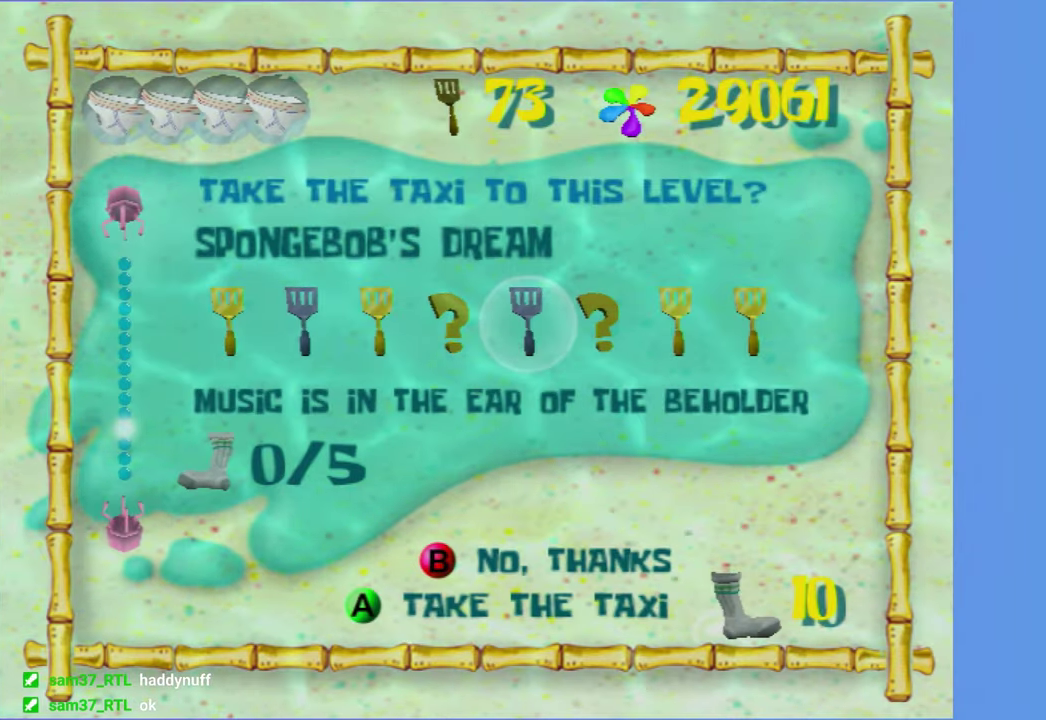
{"buttons": [], "left_stick": "up-right", "right_stick": "left", "events": [[67, "right_stick", "left"], [150, "left_stick", "up-right"]]}
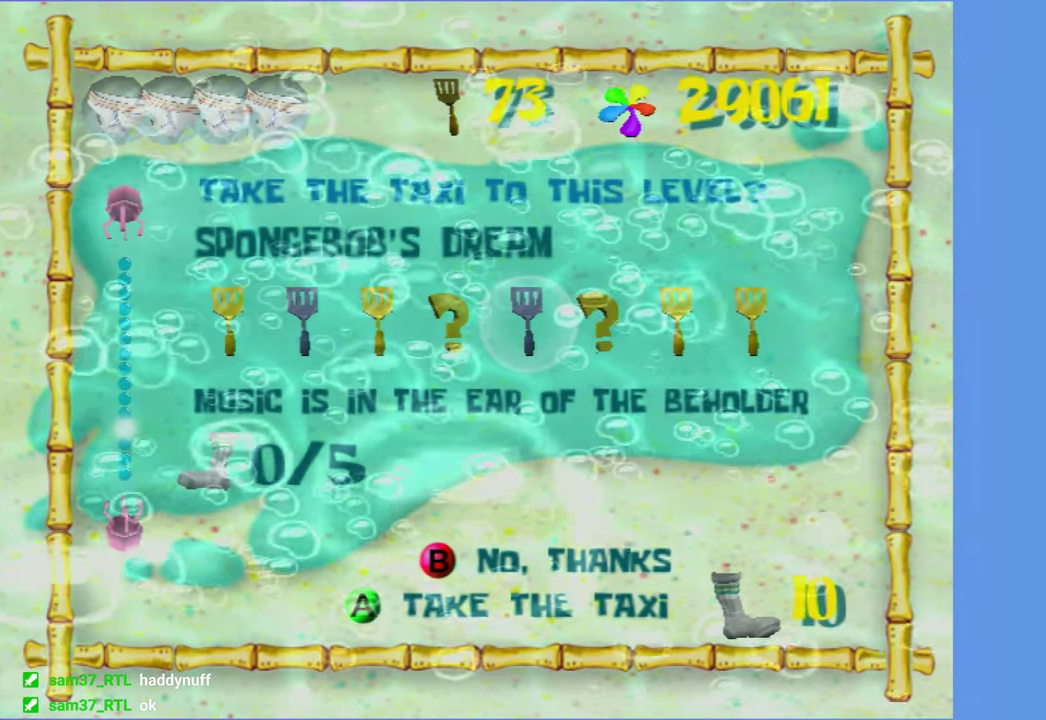
{"buttons": [], "left_stick": "up-right", "right_stick": "left", "events": []}
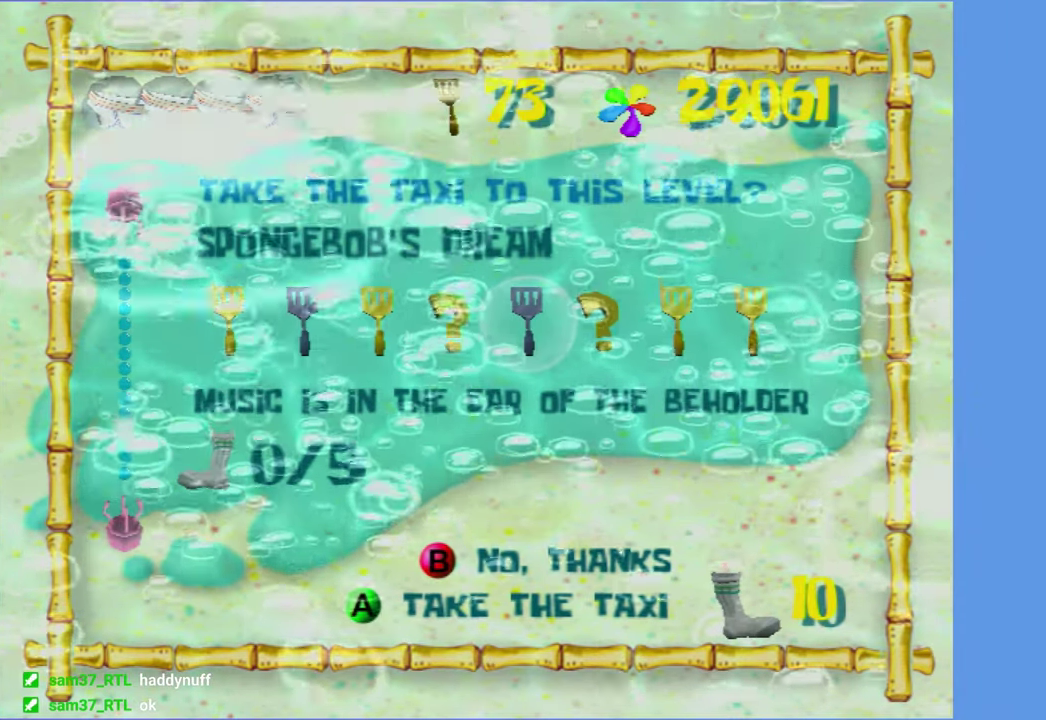
{"buttons": [], "left_stick": "up-right", "right_stick": "left", "events": []}
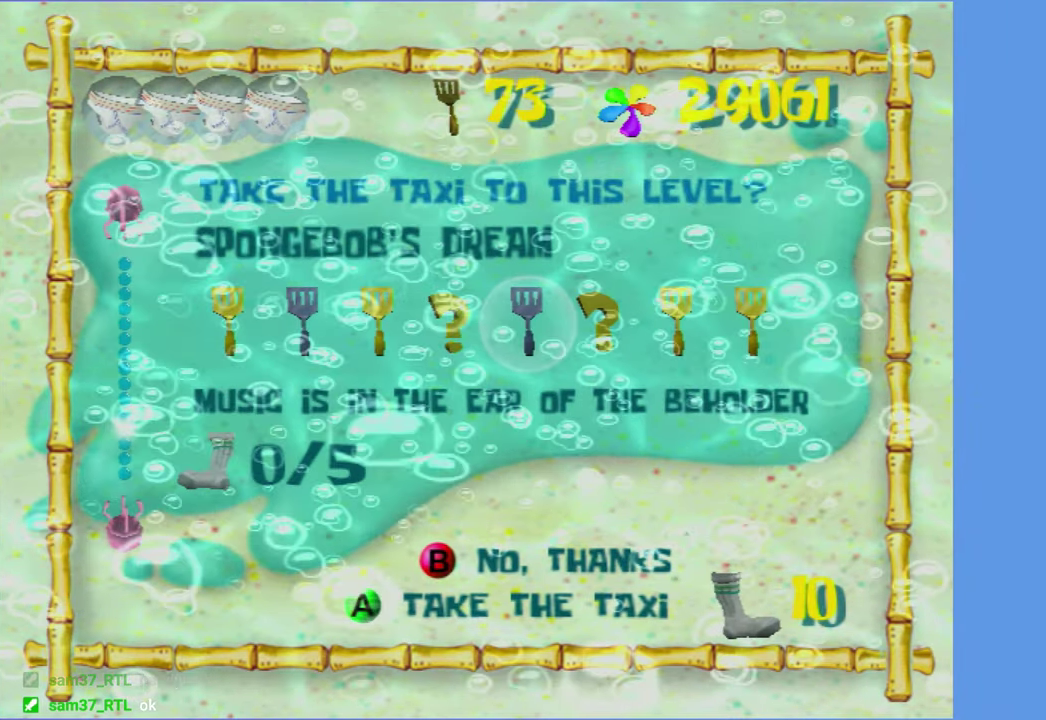
{"buttons": [], "left_stick": "up-right", "right_stick": "left", "events": []}
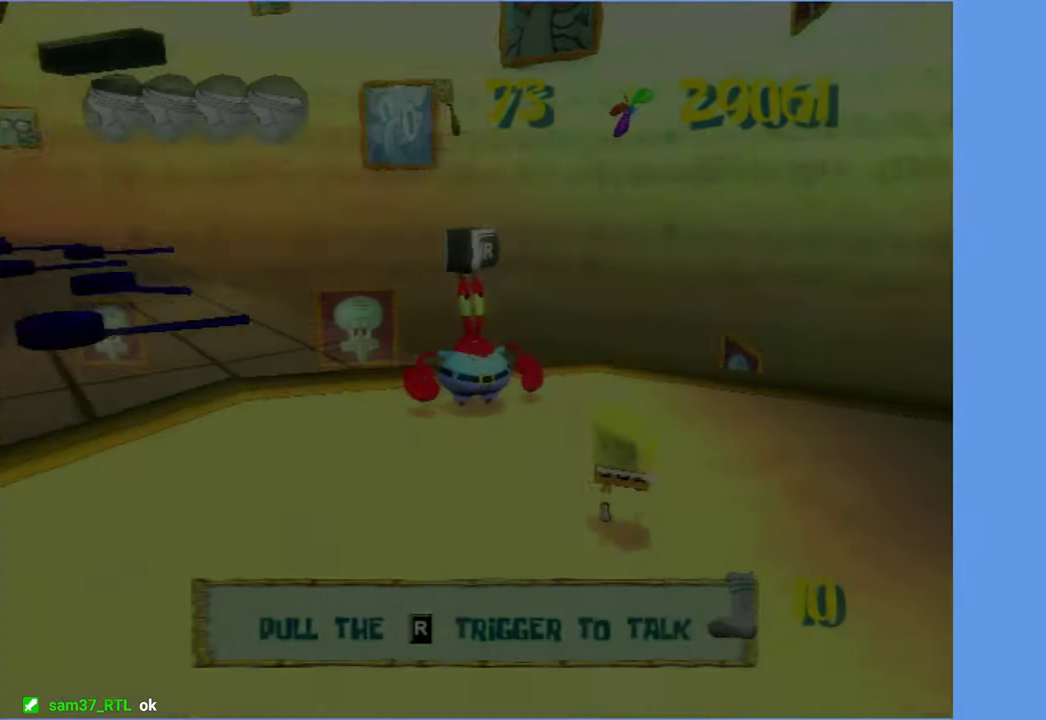
{"buttons": [], "left_stick": "up", "right_stick": "center", "events": [[367, "left_stick", "up"], [500, "right_stick", "center"]]}